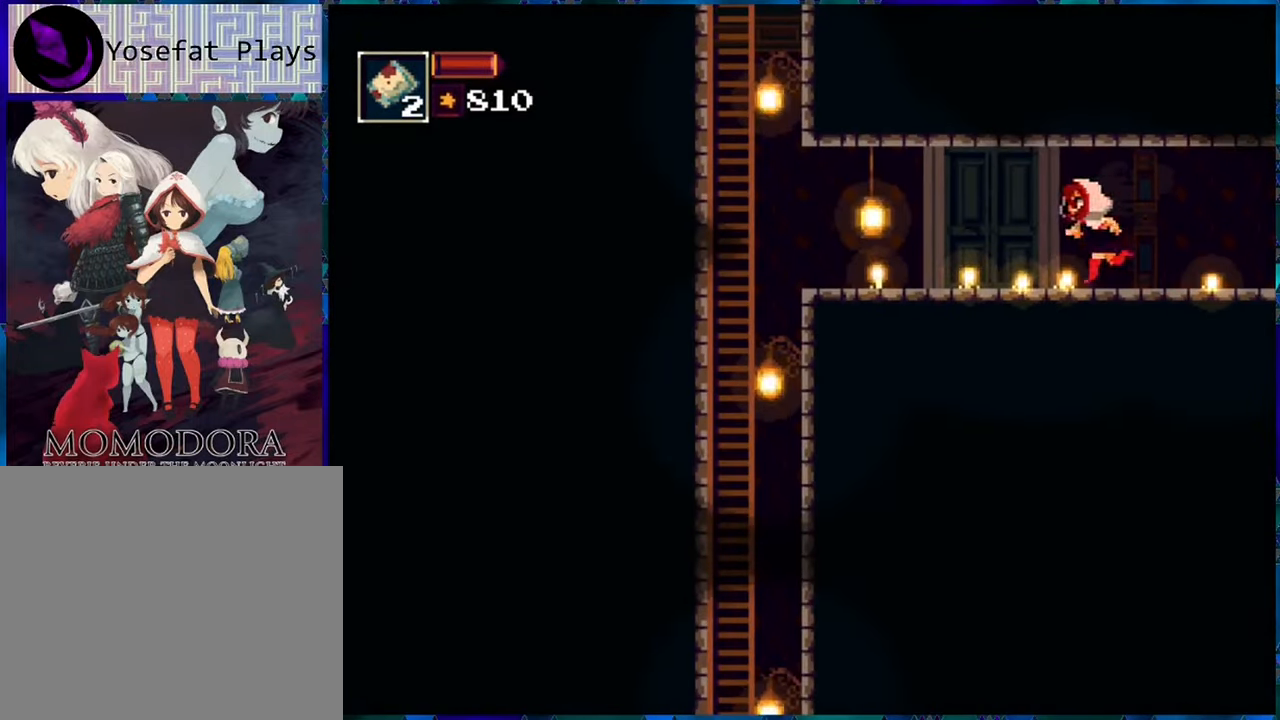
Gameplay with a controller (Nintendo layout); each line is a JSON object with the inputs held at the frame after it. "events" lists button and stick changes between this image and that frame as [ms after this image, input, new state], when the widget could be followed in between. Not read: L3 R3.
{"buttons": ["R1", "DPAD_LEFT"], "left_stick": "center", "right_stick": "center", "events": []}
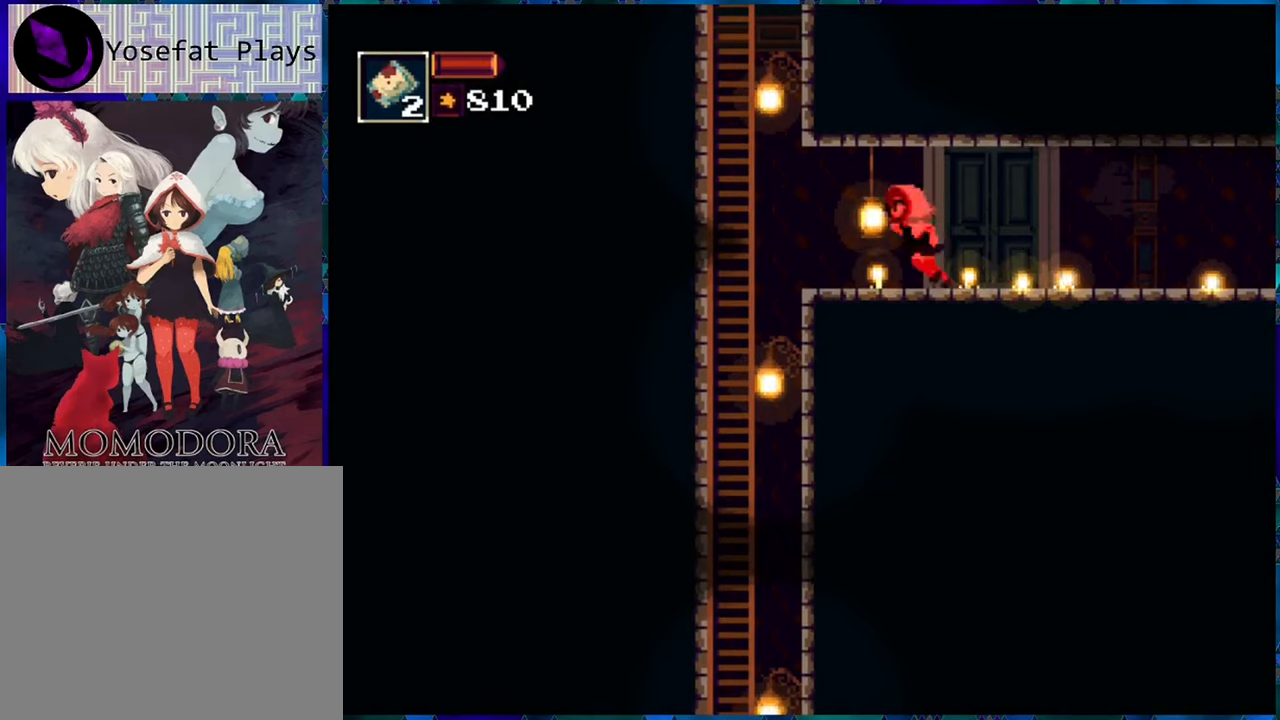
{"buttons": ["R1", "DPAD_LEFT"], "left_stick": "center", "right_stick": "center", "events": [[250, "B", "down"], [434, "B", "up"]]}
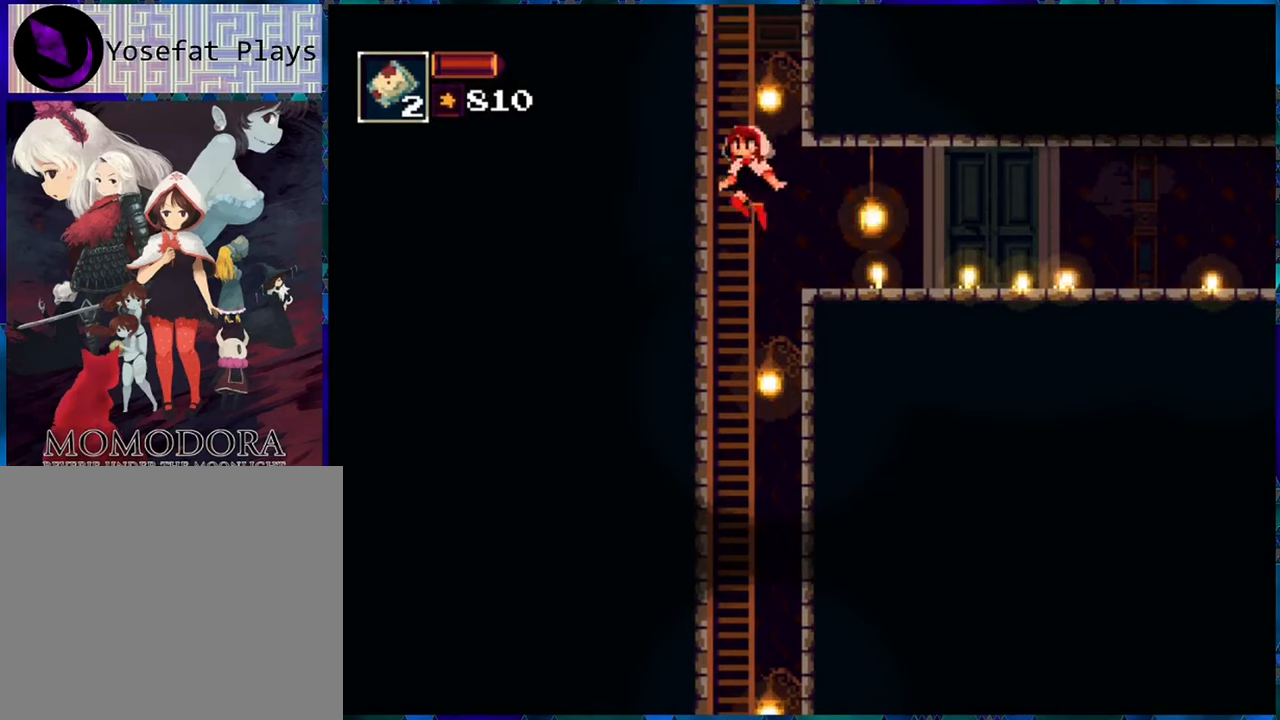
{"buttons": ["R1", "DPAD_UP"], "left_stick": "center", "right_stick": "center", "events": [[17, "B", "down"], [167, "DPAD_LEFT", "up"], [167, "DPAD_UP", "down"], [217, "B", "up"]]}
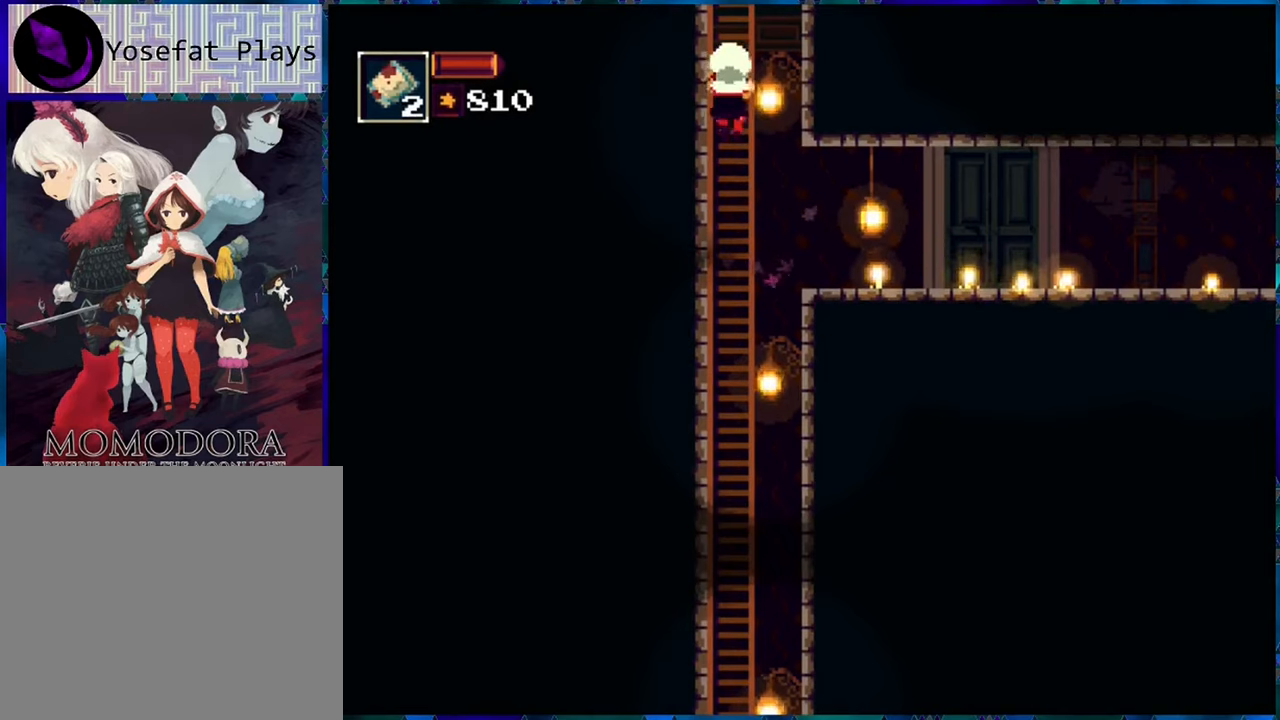
{"buttons": ["R1", "DPAD_UP"], "left_stick": "center", "right_stick": "center", "events": []}
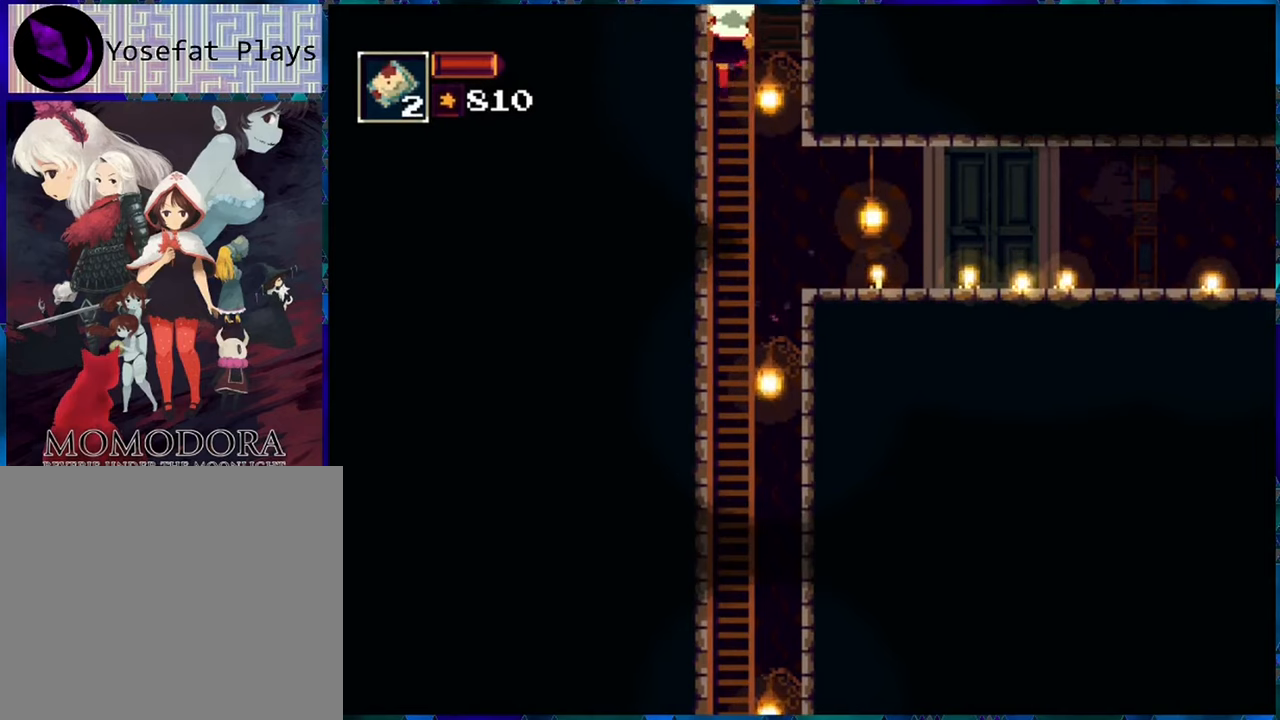
{"buttons": ["R1", "DPAD_UP"], "left_stick": "center", "right_stick": "center", "events": []}
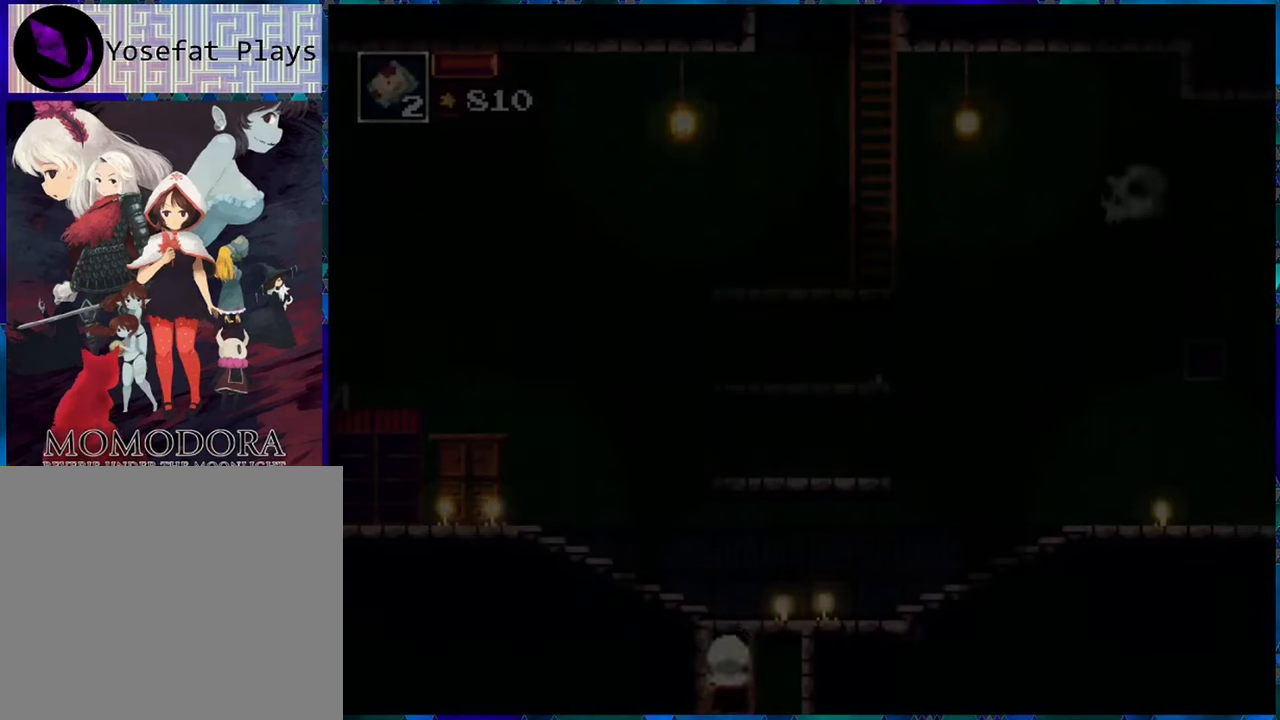
{"buttons": ["R1", "DPAD_UP"], "left_stick": "center", "right_stick": "center", "events": []}
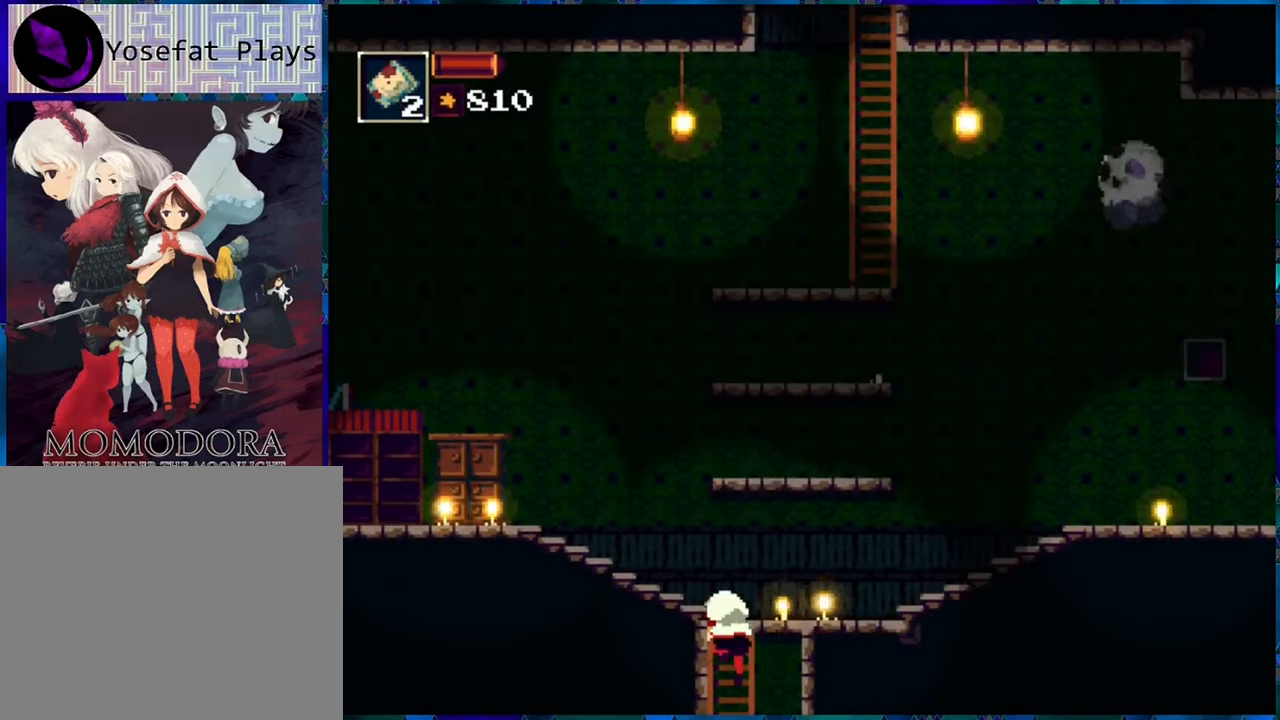
{"buttons": ["R1", "DPAD_LEFT"], "left_stick": "center", "right_stick": "center", "events": [[267, "DPAD_LEFT", "down"], [300, "DPAD_UP", "up"]]}
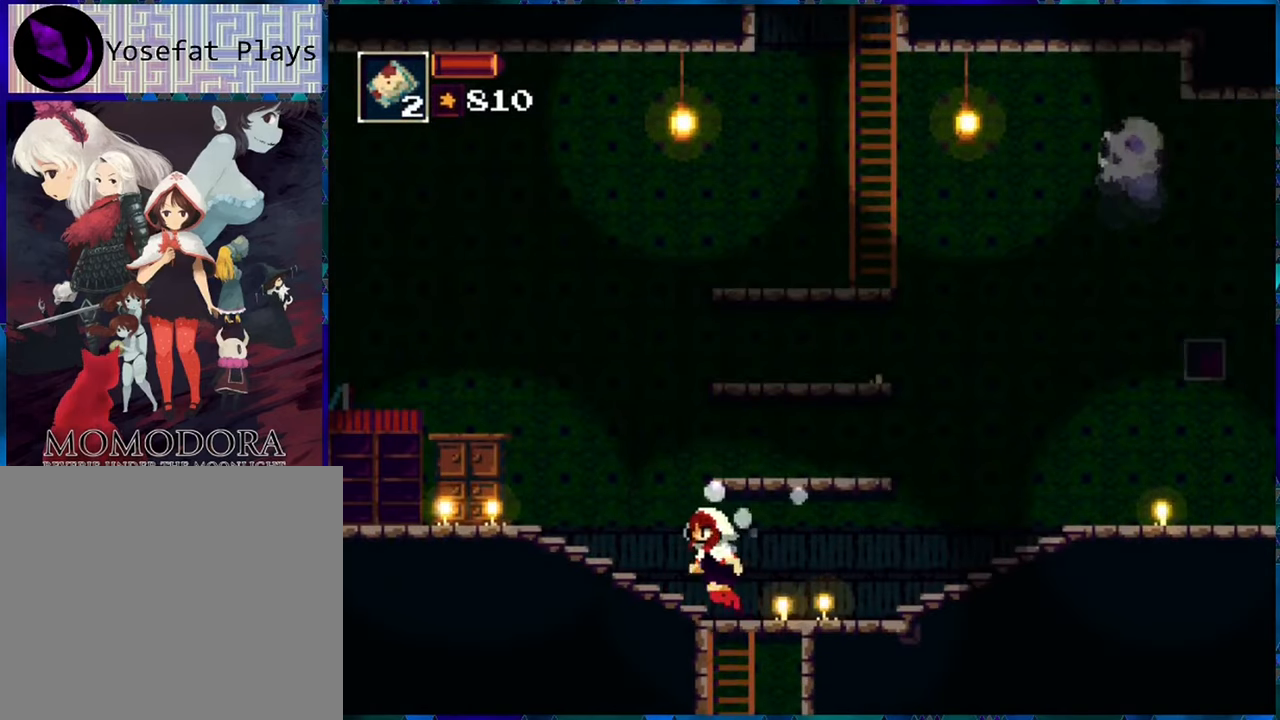
{"buttons": ["R1", "DPAD_LEFT"], "left_stick": "center", "right_stick": "center", "events": []}
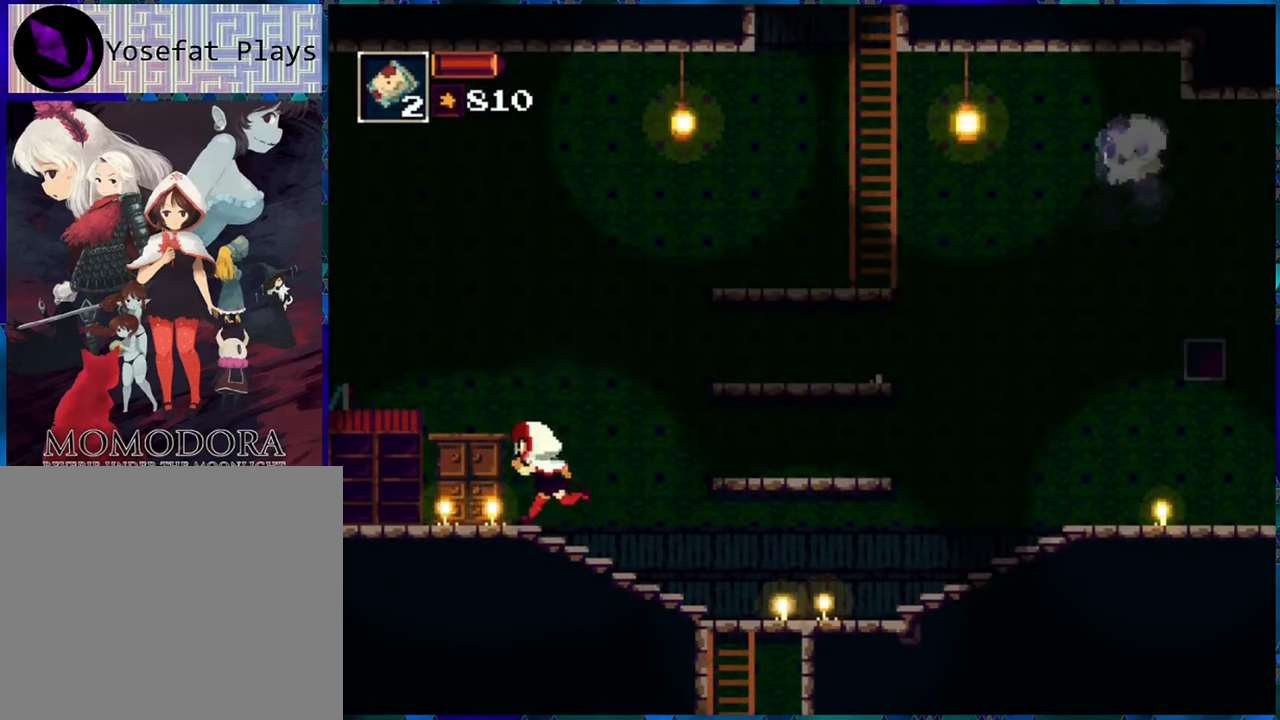
{"buttons": ["R1", "DPAD_LEFT"], "left_stick": "center", "right_stick": "center", "events": []}
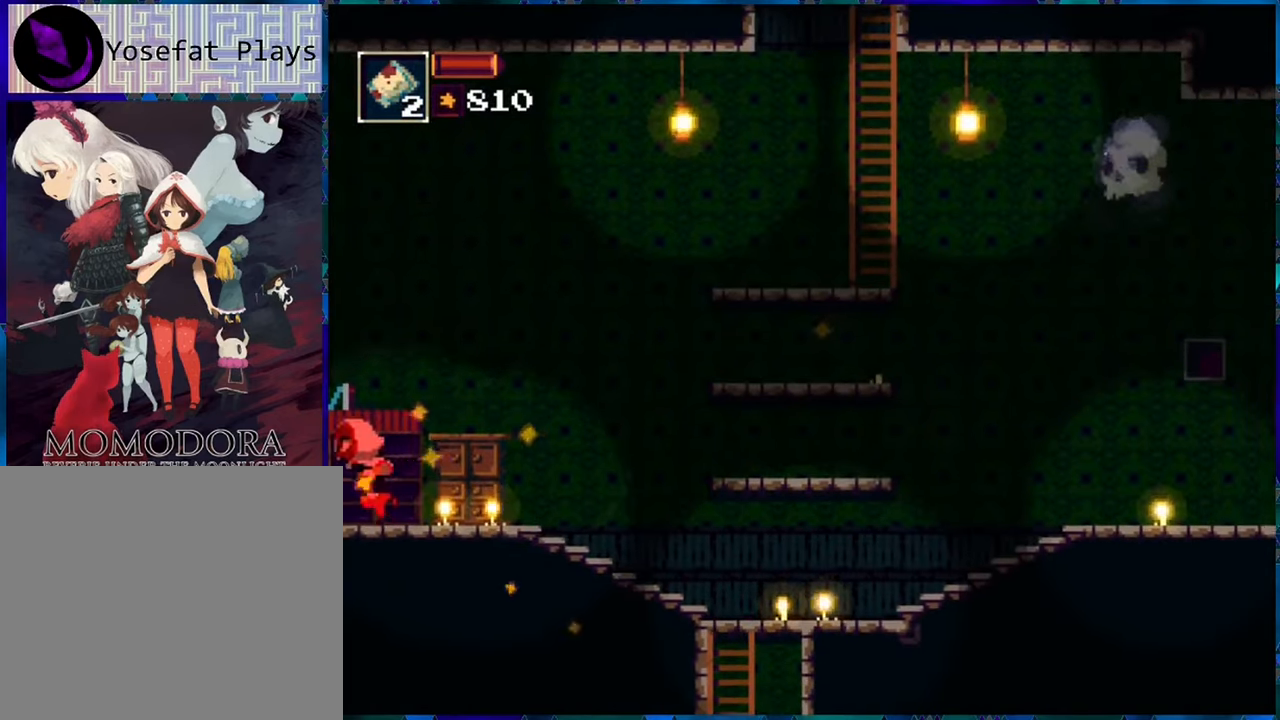
{"buttons": ["R1"], "left_stick": "center", "right_stick": "center", "events": [[417, "DPAD_LEFT", "up"]]}
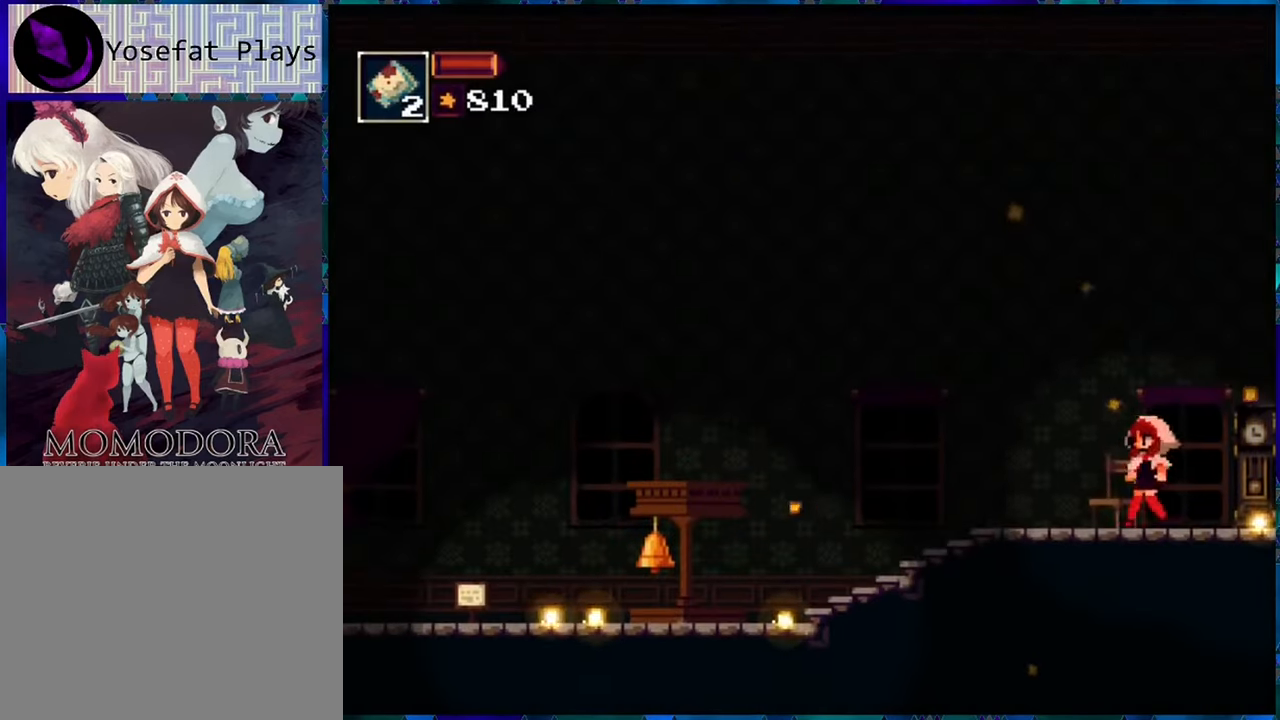
{"buttons": ["R1", "DPAD_LEFT"], "left_stick": "center", "right_stick": "center", "events": [[150, "DPAD_LEFT", "down"]]}
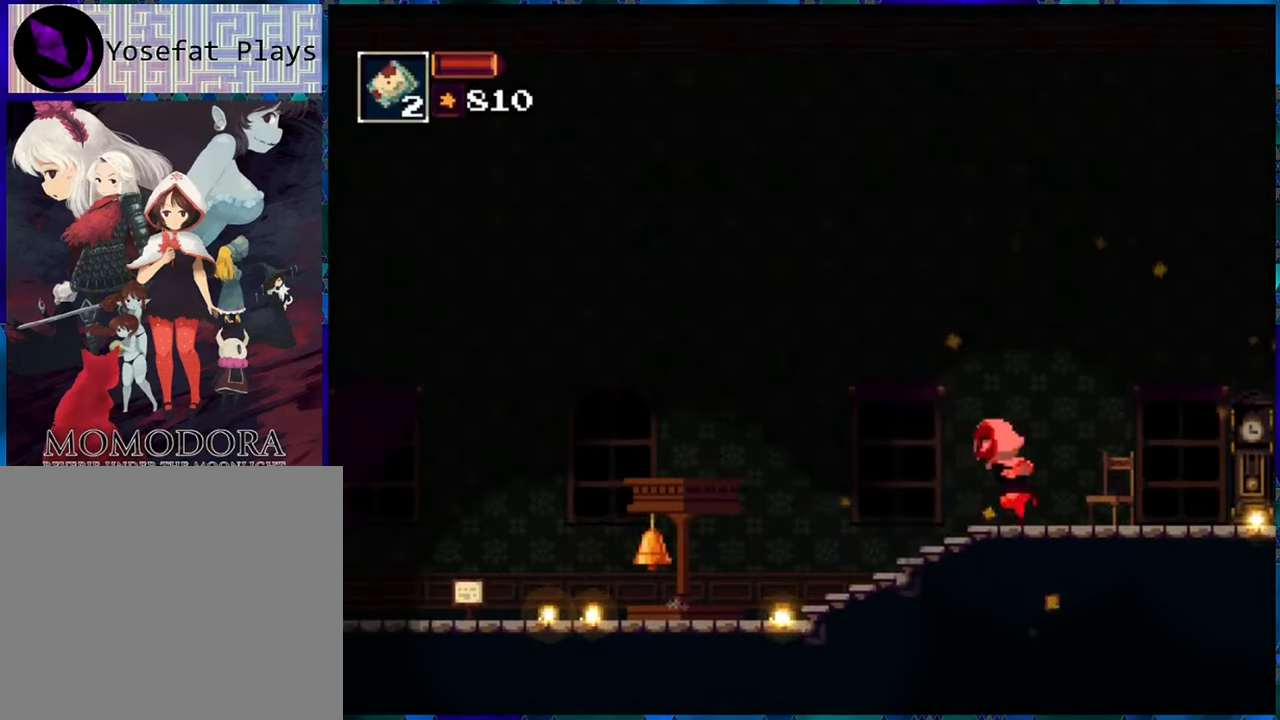
{"buttons": ["R1", "DPAD_LEFT"], "left_stick": "center", "right_stick": "center", "events": [[100, "B", "down"], [216, "B", "up"]]}
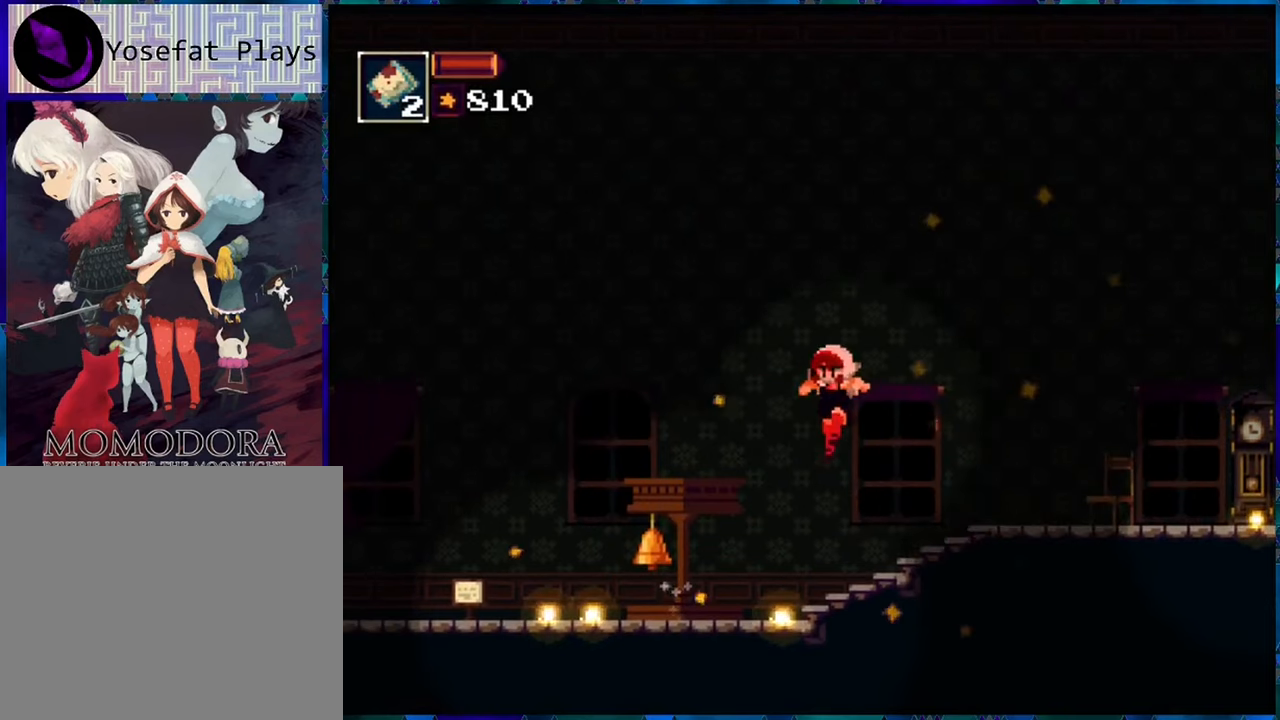
{"buttons": [], "left_stick": "center", "right_stick": "center", "events": [[183, "Y", "down"], [316, "Y", "up"], [416, "DPAD_LEFT", "up"], [433, "R1", "up"]]}
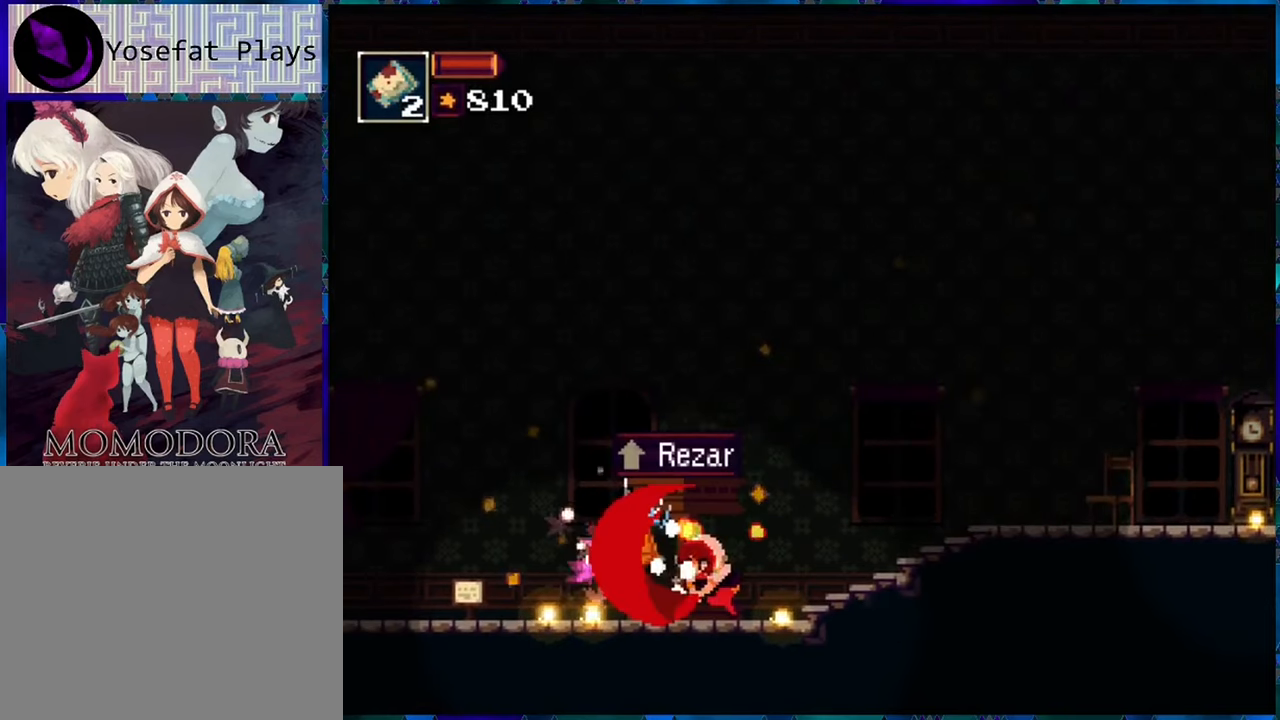
{"buttons": [], "left_stick": "center", "right_stick": "center", "events": []}
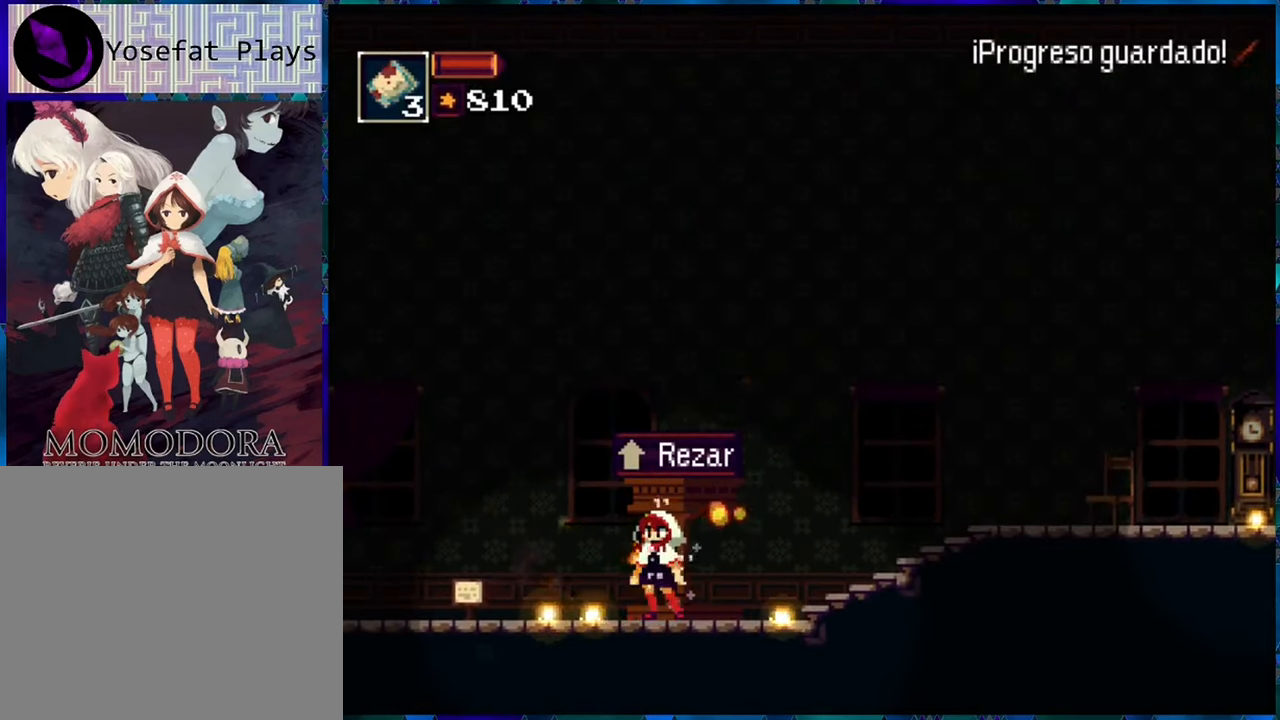
{"buttons": [], "left_stick": "center", "right_stick": "center", "events": [[16, "START", "down"], [166, "START", "up"]]}
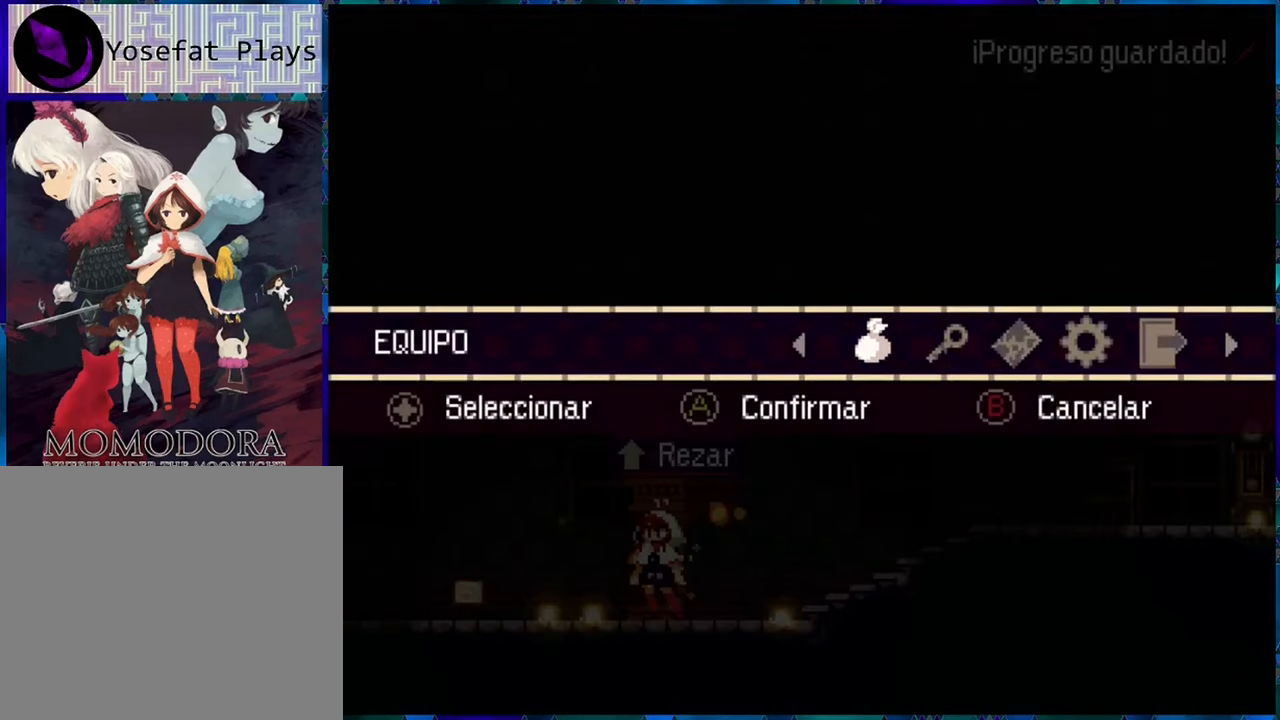
{"buttons": [], "left_stick": "center", "right_stick": "center", "events": [[16, "B", "down"], [83, "B", "up"]]}
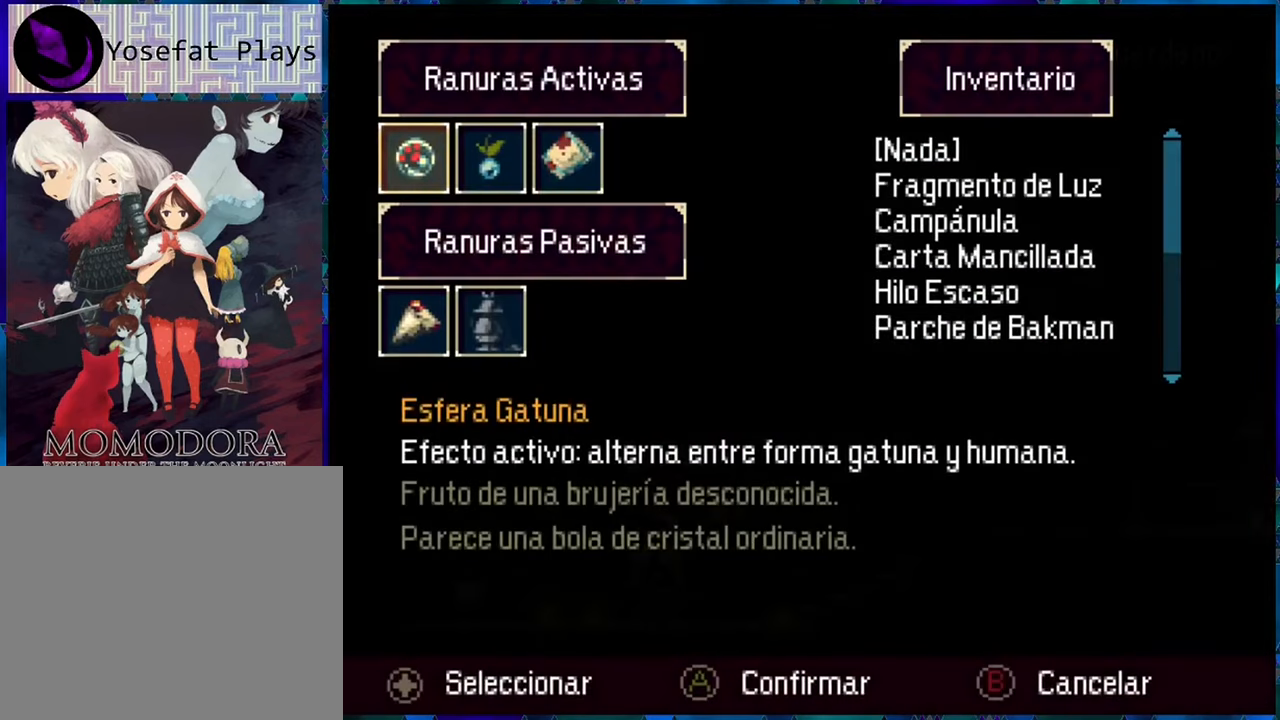
{"buttons": [], "left_stick": "center", "right_stick": "center", "events": [[200, "DPAD_RIGHT", "down"], [283, "DPAD_RIGHT", "up"], [383, "DPAD_RIGHT", "down"], [483, "DPAD_RIGHT", "up"]]}
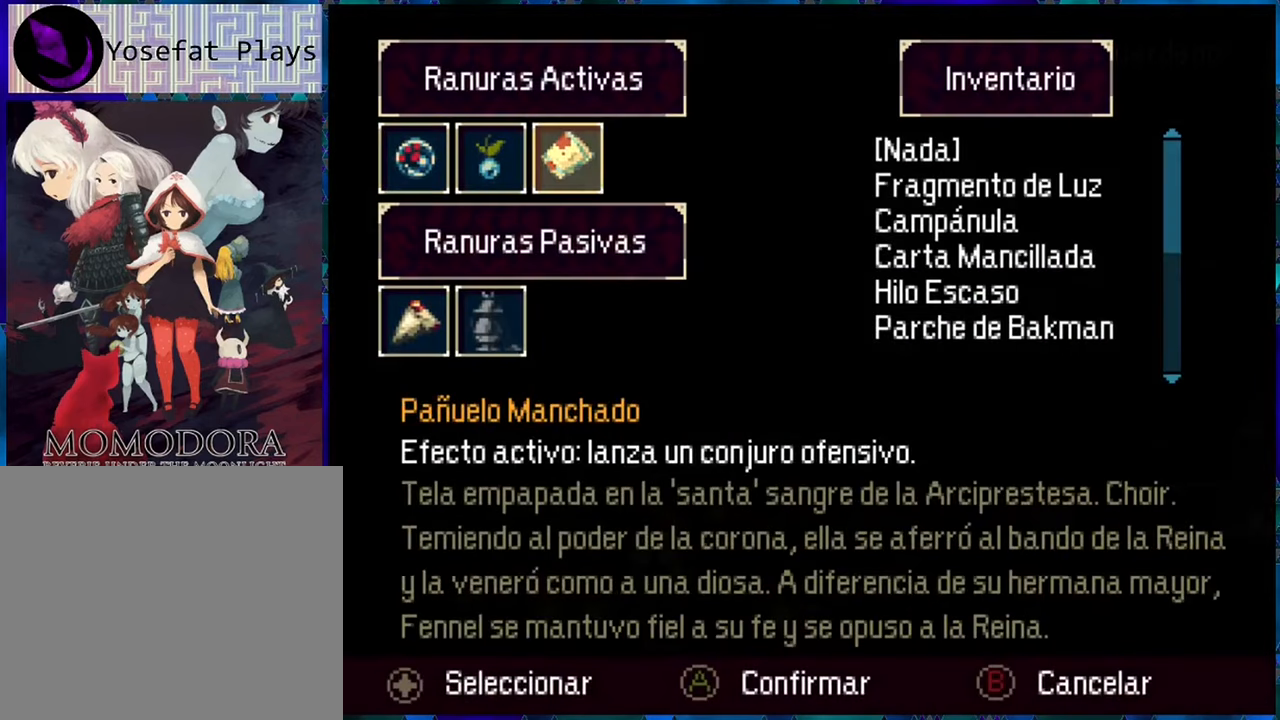
{"buttons": [], "left_stick": "center", "right_stick": "center", "events": [[216, "B", "down"], [300, "B", "up"]]}
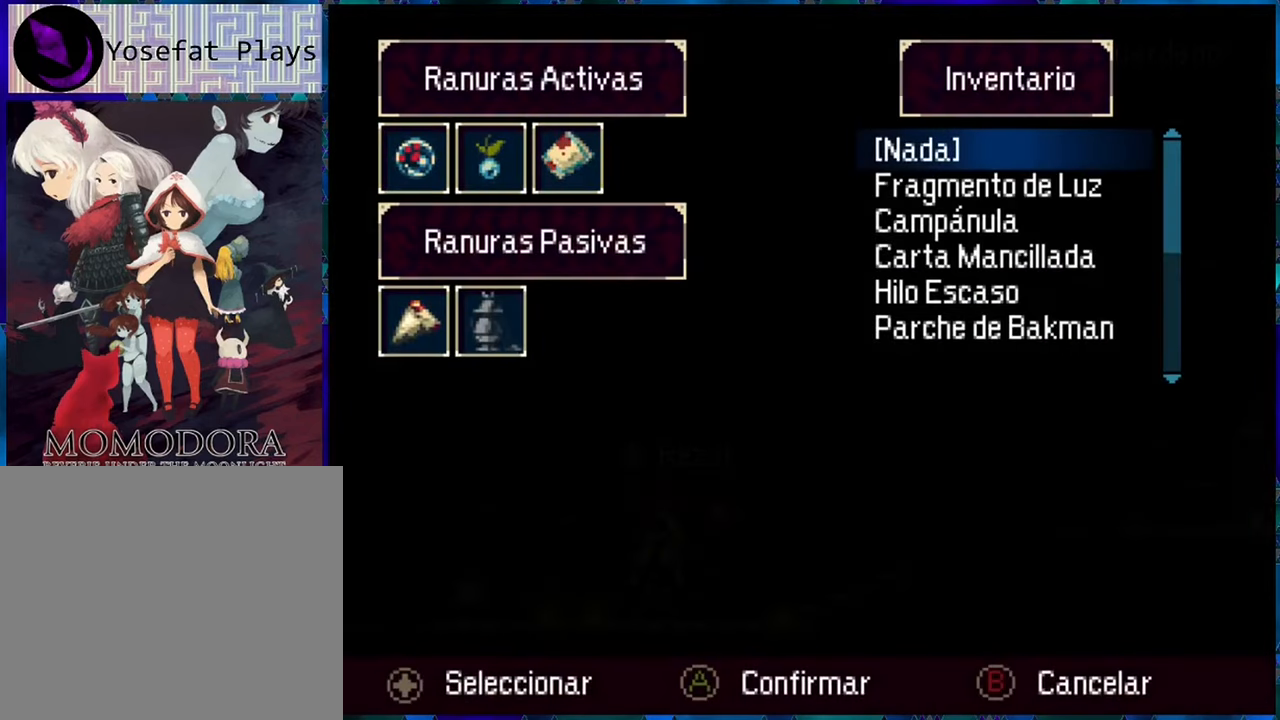
{"buttons": [], "left_stick": "center", "right_stick": "center", "events": []}
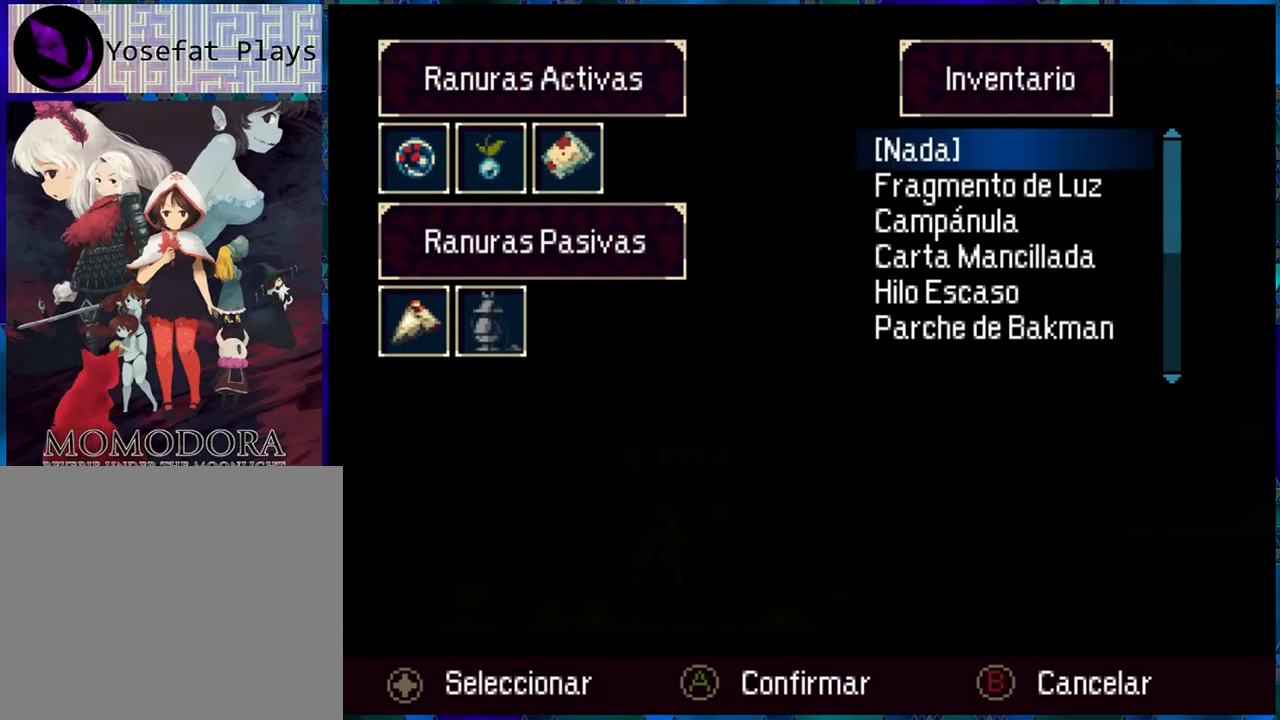
{"buttons": ["DPAD_UP"], "left_stick": "center", "right_stick": "center", "events": [[433, "DPAD_UP", "down"]]}
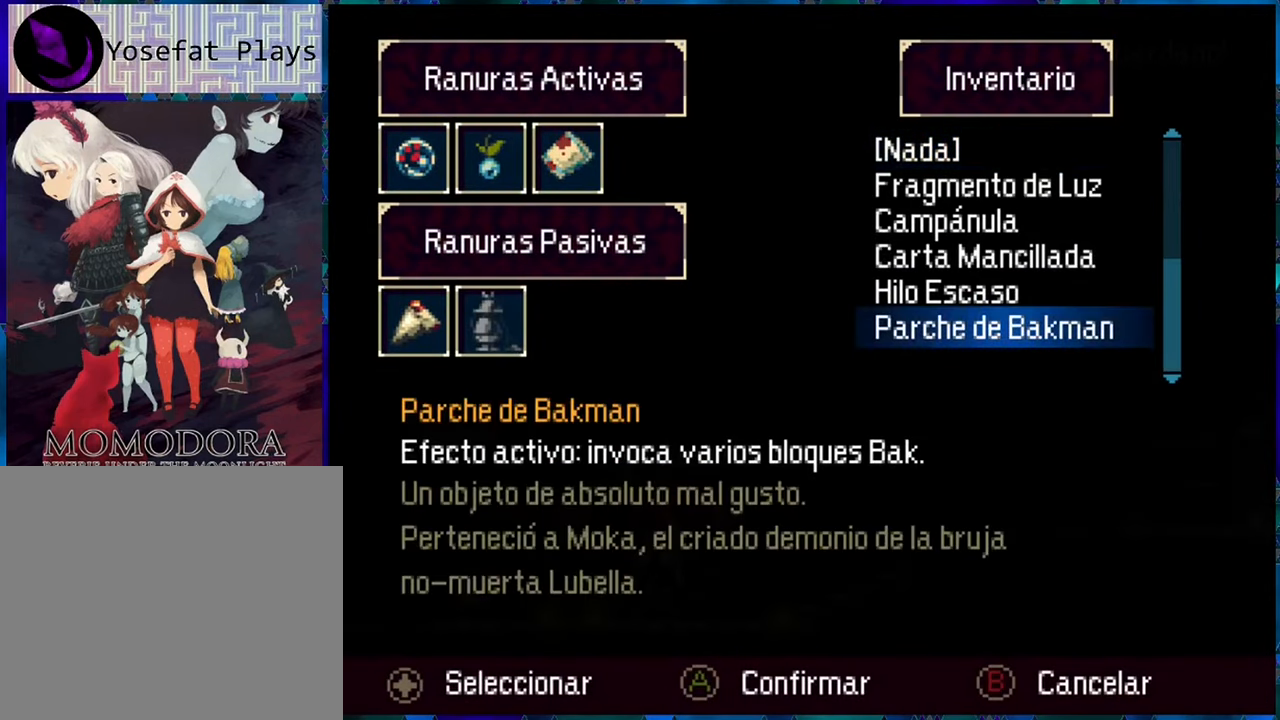
{"buttons": [], "left_stick": "center", "right_stick": "center", "events": [[16, "DPAD_UP", "up"], [350, "B", "down"], [450, "B", "up"]]}
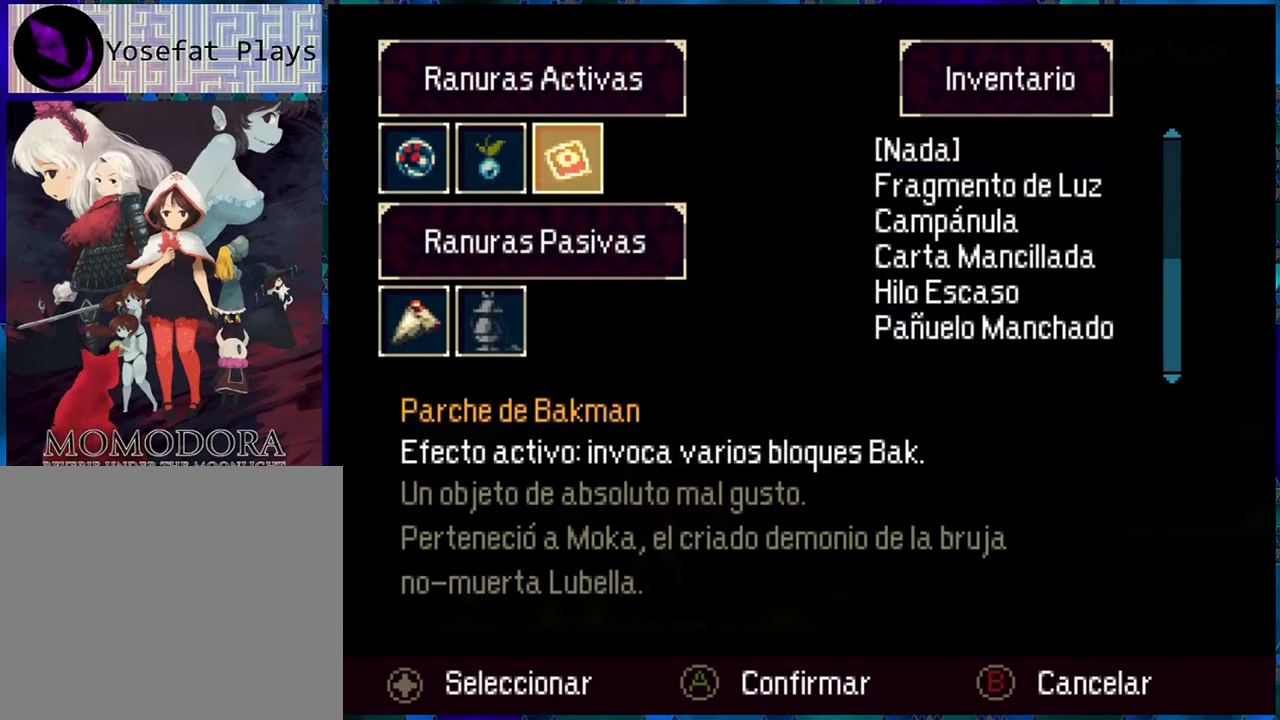
{"buttons": [], "left_stick": "center", "right_stick": "center", "events": []}
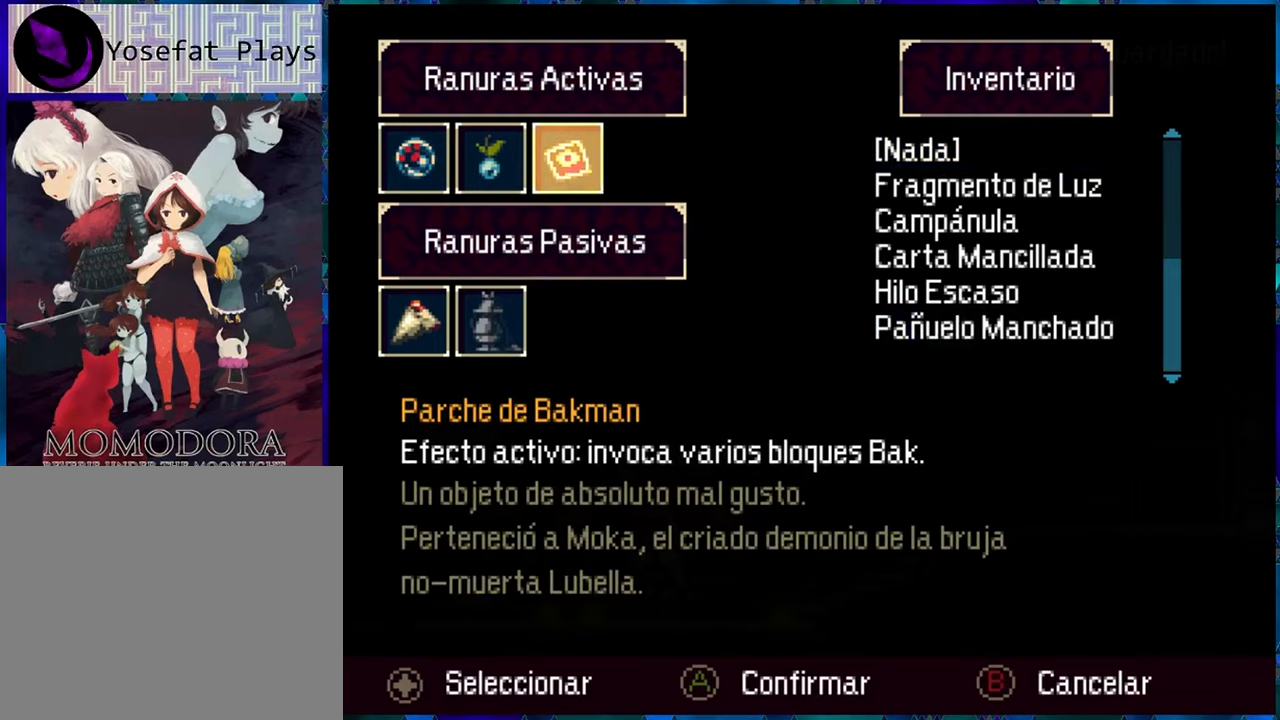
{"buttons": [], "left_stick": "center", "right_stick": "center", "events": []}
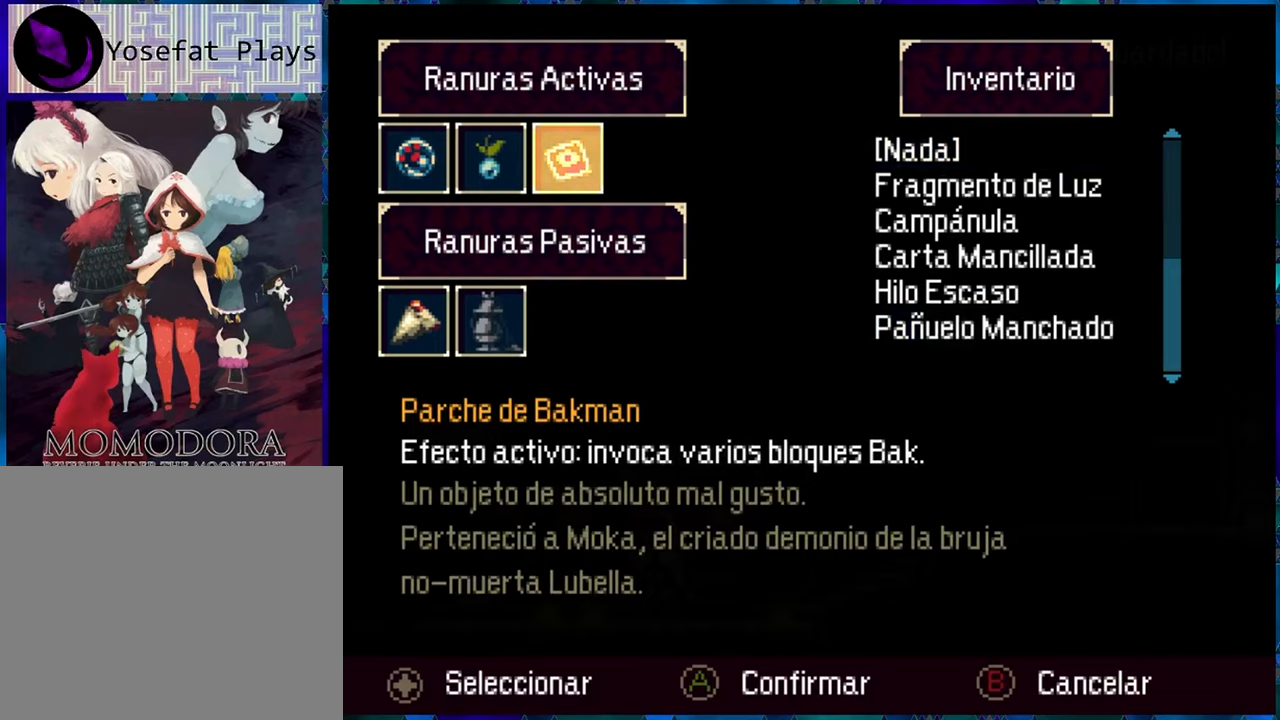
{"buttons": [], "left_stick": "center", "right_stick": "center", "events": [[83, "A", "down"], [117, "A", "up"]]}
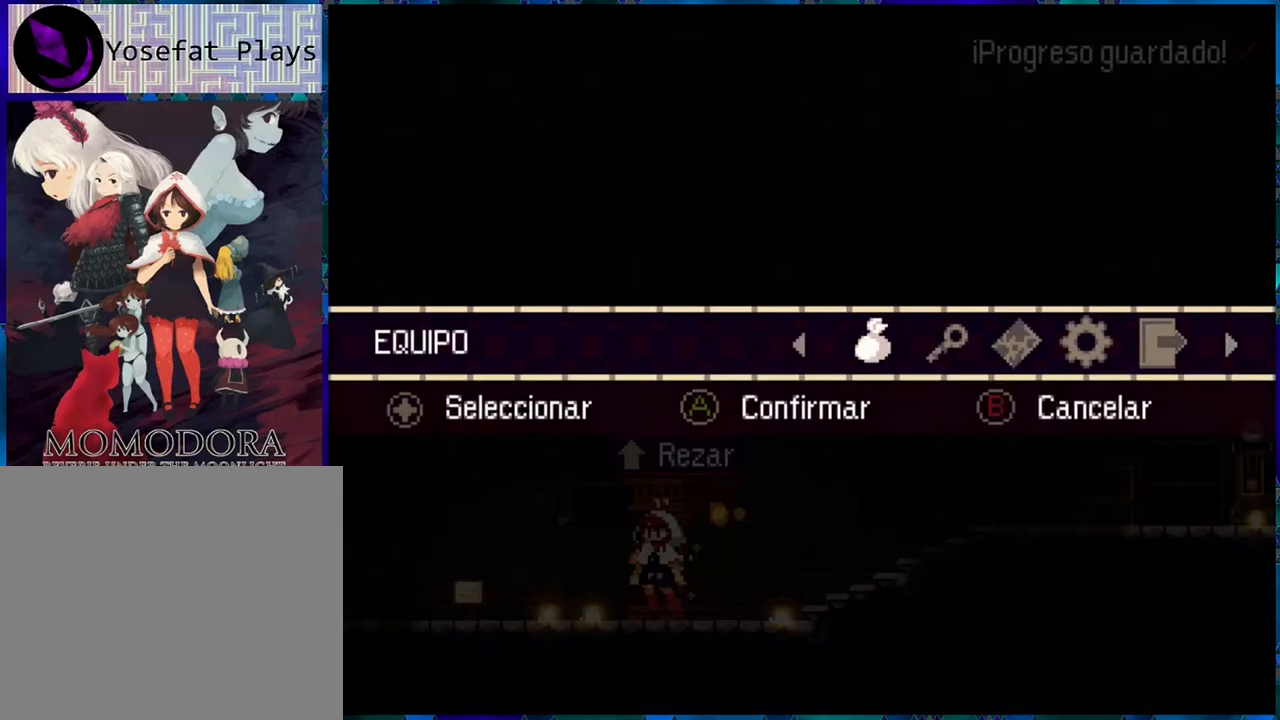
{"buttons": ["DPAD_LEFT"], "left_stick": "center", "right_stick": "center", "events": [[50, "A", "down"], [100, "A", "up"], [250, "DPAD_LEFT", "down"]]}
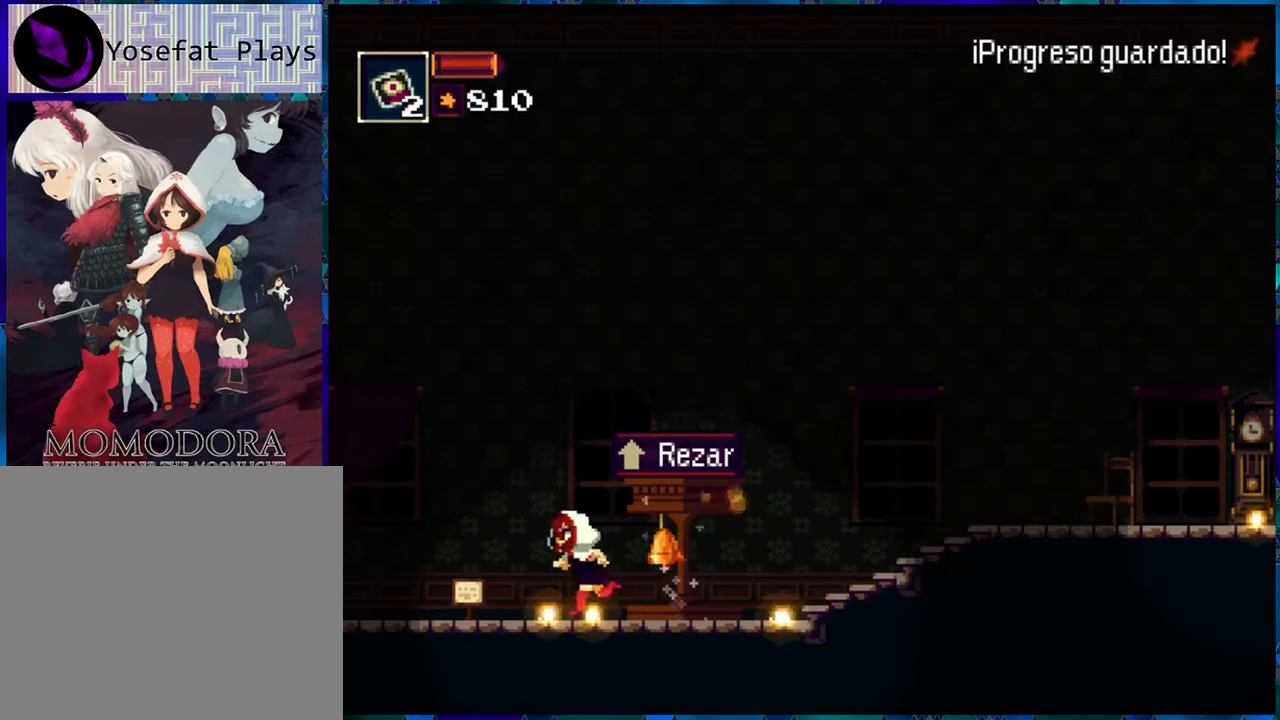
{"buttons": [], "left_stick": "center", "right_stick": "center", "events": [[83, "DPAD_LEFT", "up"]]}
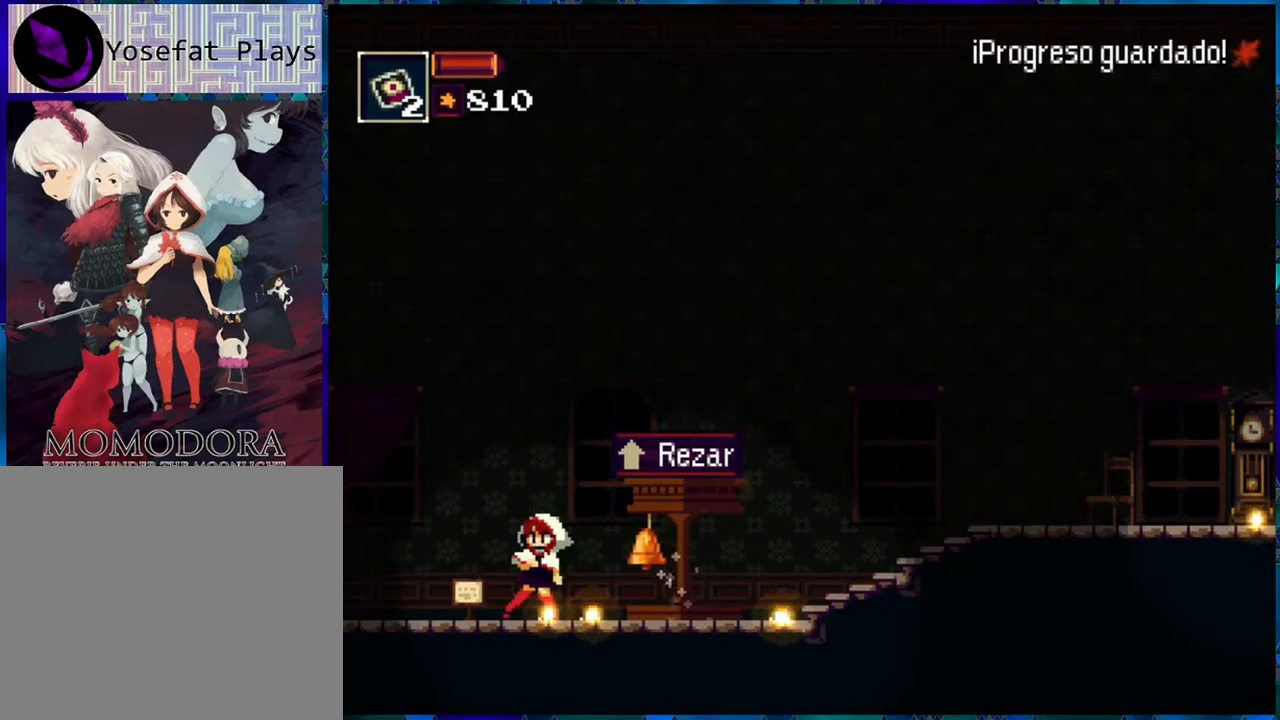
{"buttons": [], "left_stick": "center", "right_stick": "center", "events": [[33, "DPAD_RIGHT", "down"], [100, "DPAD_RIGHT", "up"], [400, "Y", "down"], [467, "Y", "up"]]}
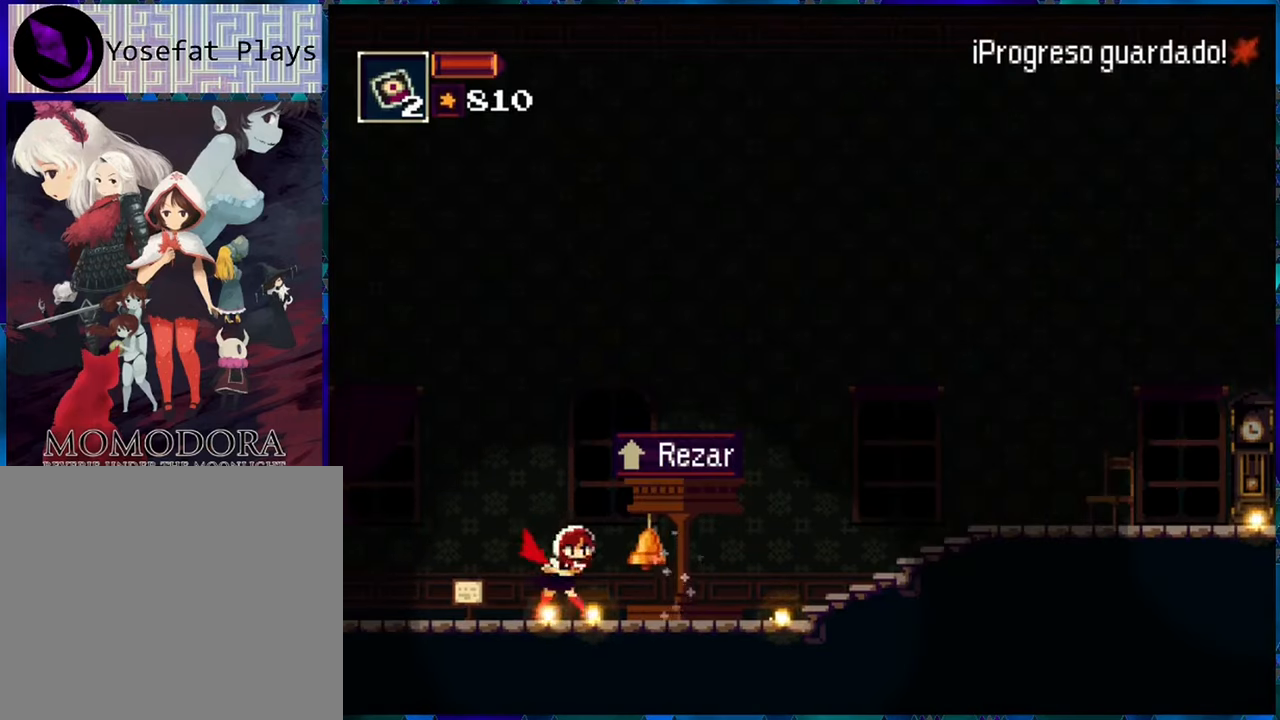
{"buttons": ["DPAD_LEFT"], "left_stick": "center", "right_stick": "center", "events": [[483, "DPAD_LEFT", "down"]]}
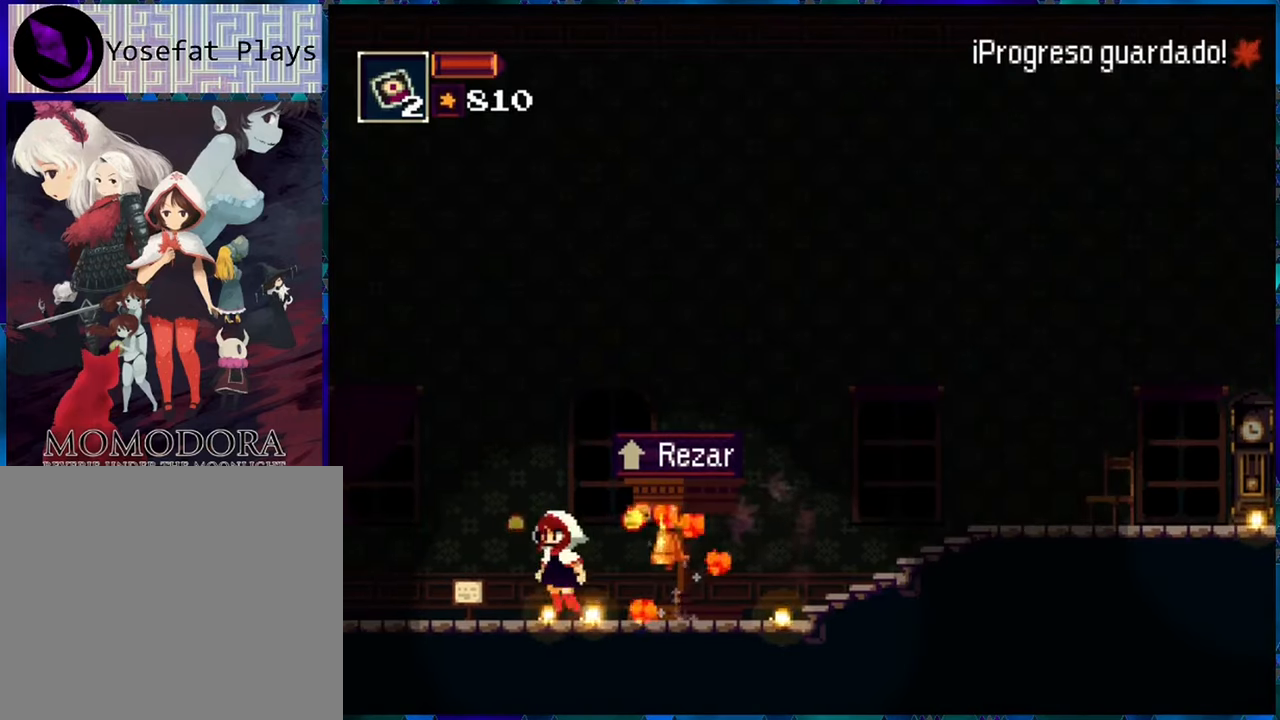
{"buttons": ["R1", "DPAD_LEFT"], "left_stick": "center", "right_stick": "center", "events": [[50, "R1", "down"]]}
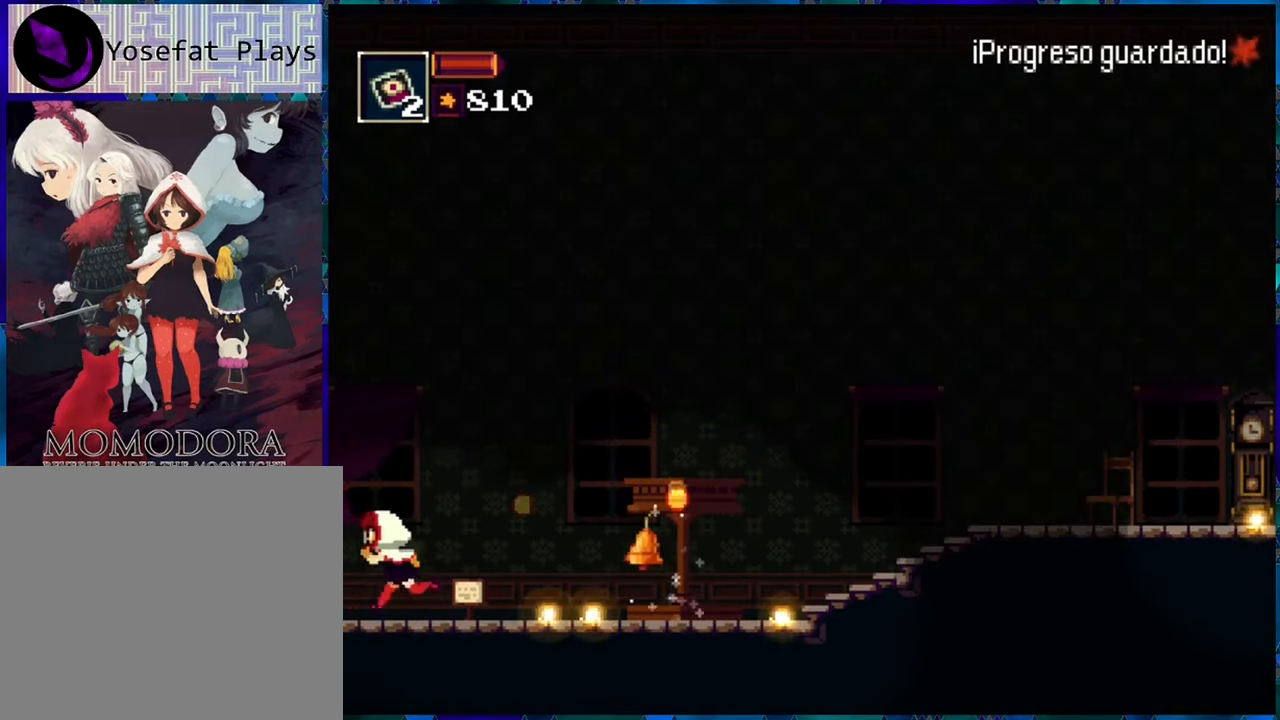
{"buttons": ["R1"], "left_stick": "center", "right_stick": "center", "events": [[417, "DPAD_LEFT", "up"]]}